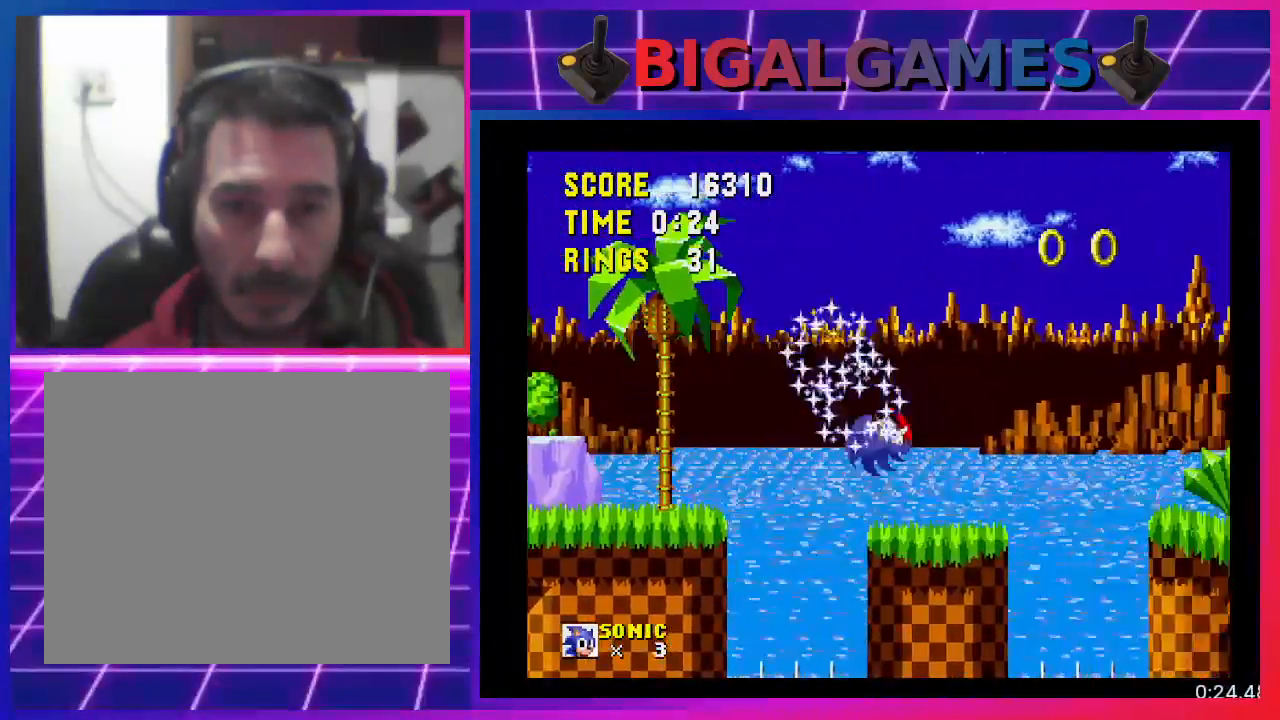
Gameplay with a controller (PlayStation layout); each line is a JSON object with the inputs held at the frame after it. "events" lists button and stick changes between this image and that frame as [ms after this image, input, new state], when the widget could be followed in between. Not read: R3 left_stick right_stick.
{"buttons": ["DPAD_RIGHT"], "events": [[133, "CROSS", "down"], [233, "CROSS", "up"], [267, "DPAD_RIGHT", "up"], [500, "DPAD_RIGHT", "down"]]}
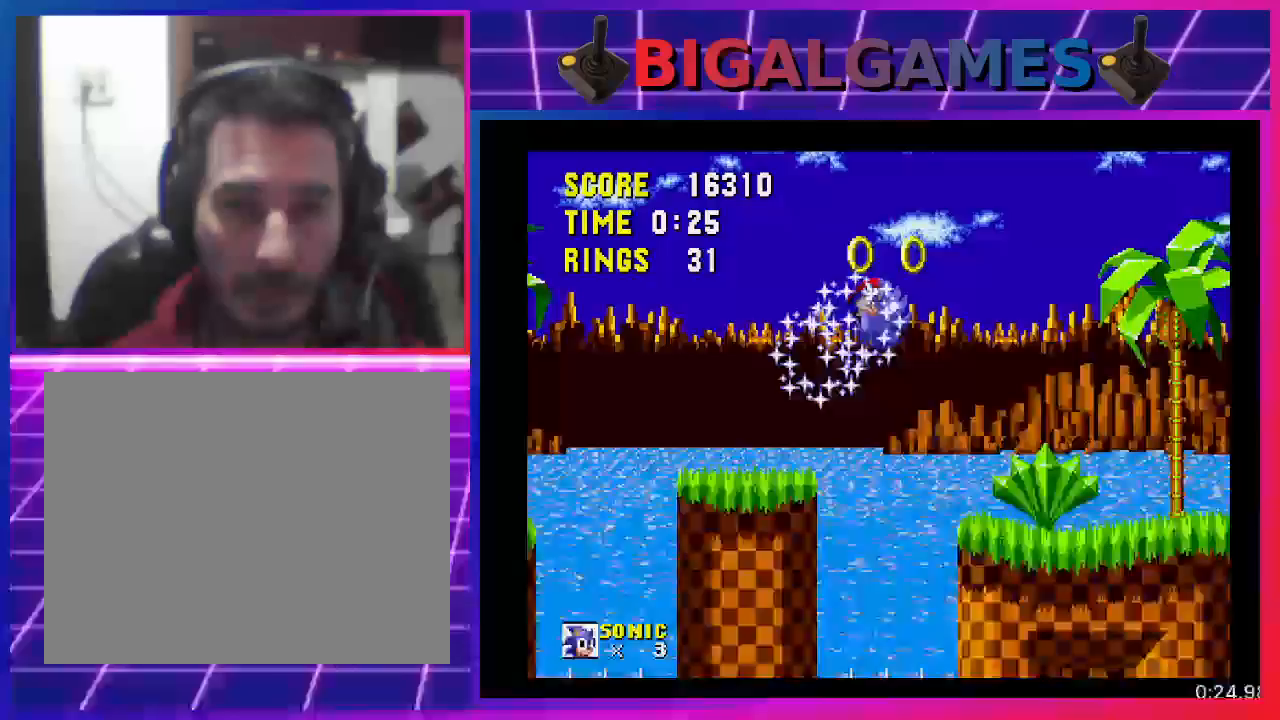
{"buttons": ["DPAD_RIGHT"], "events": [[133, "DPAD_RIGHT", "up"], [333, "DPAD_RIGHT", "down"]]}
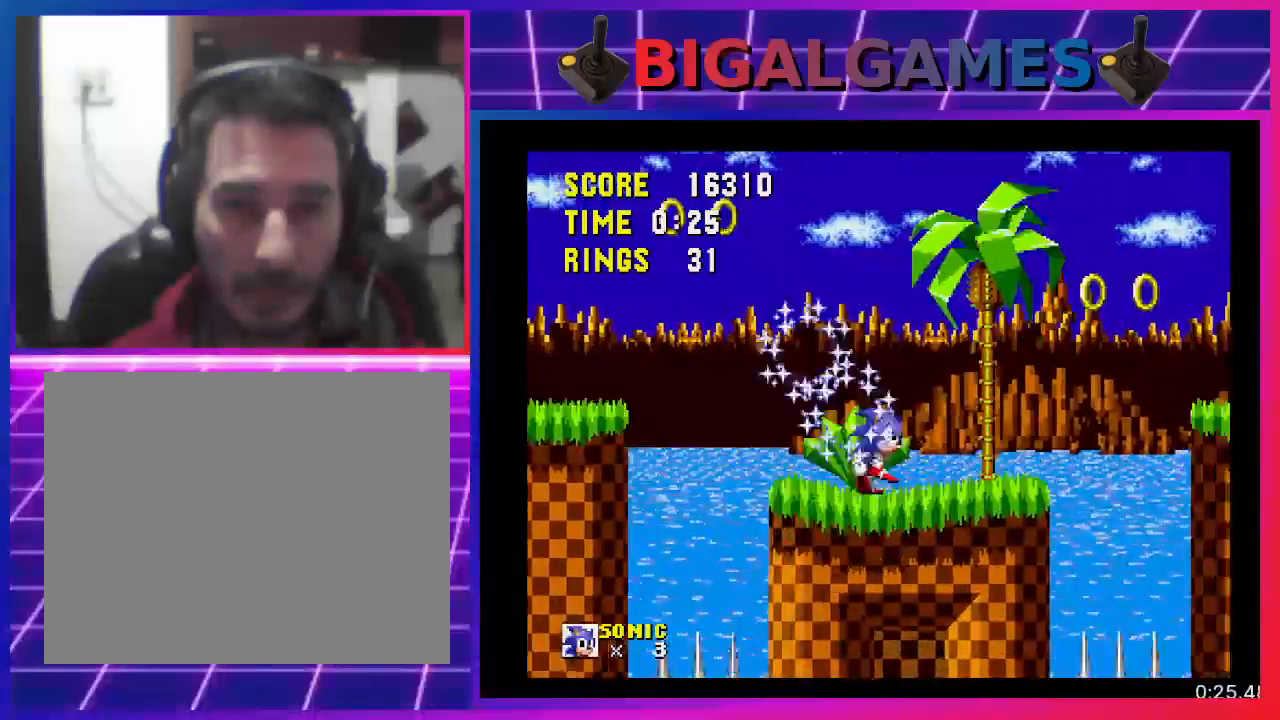
{"buttons": [], "events": [[100, "CROSS", "down"], [200, "CROSS", "up"], [300, "DPAD_RIGHT", "up"]]}
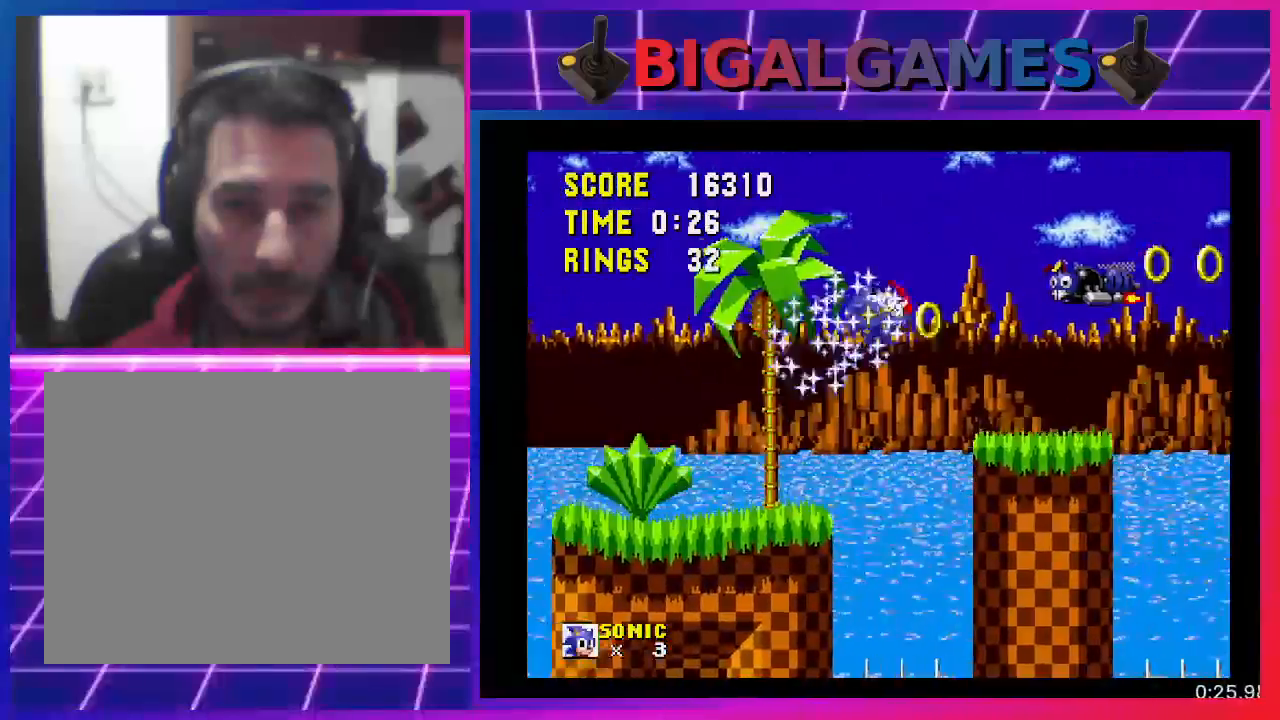
{"buttons": ["CROSS", "DPAD_RIGHT"], "events": [[233, "DPAD_RIGHT", "down"], [367, "DPAD_RIGHT", "up"], [433, "CROSS", "down"], [433, "DPAD_RIGHT", "down"]]}
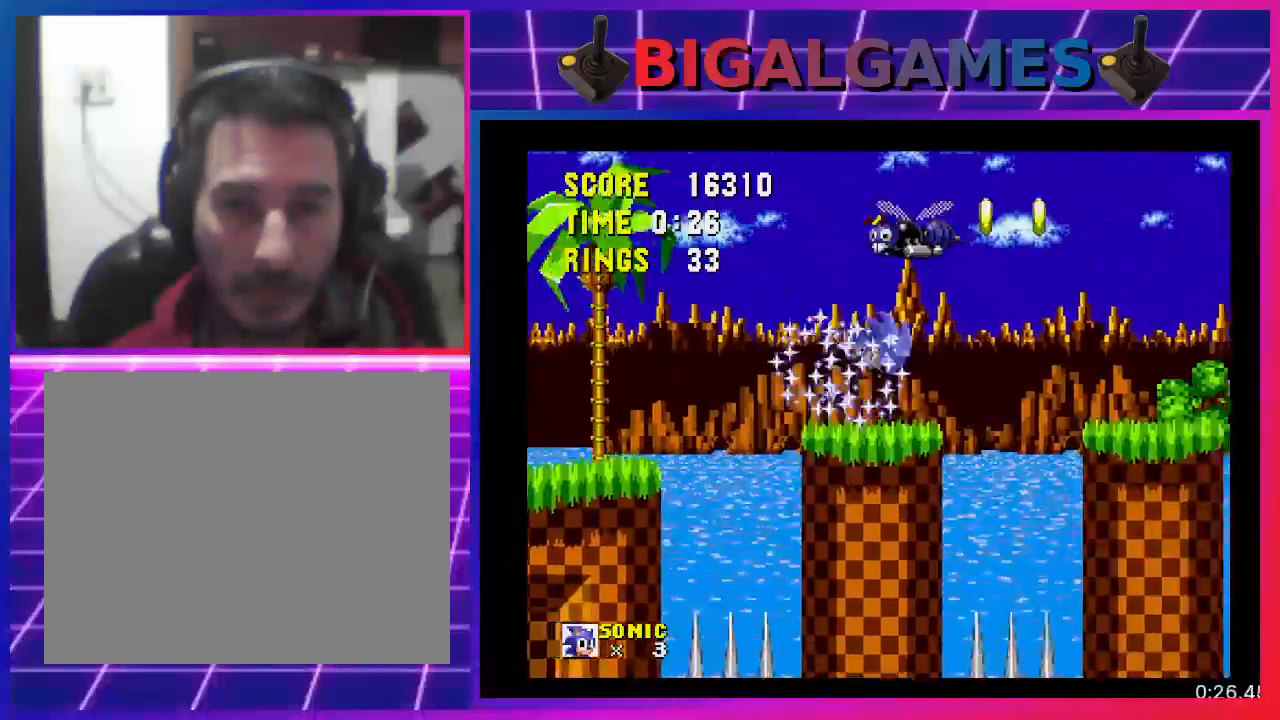
{"buttons": [], "events": [[67, "CROSS", "up"], [133, "DPAD_RIGHT", "up"]]}
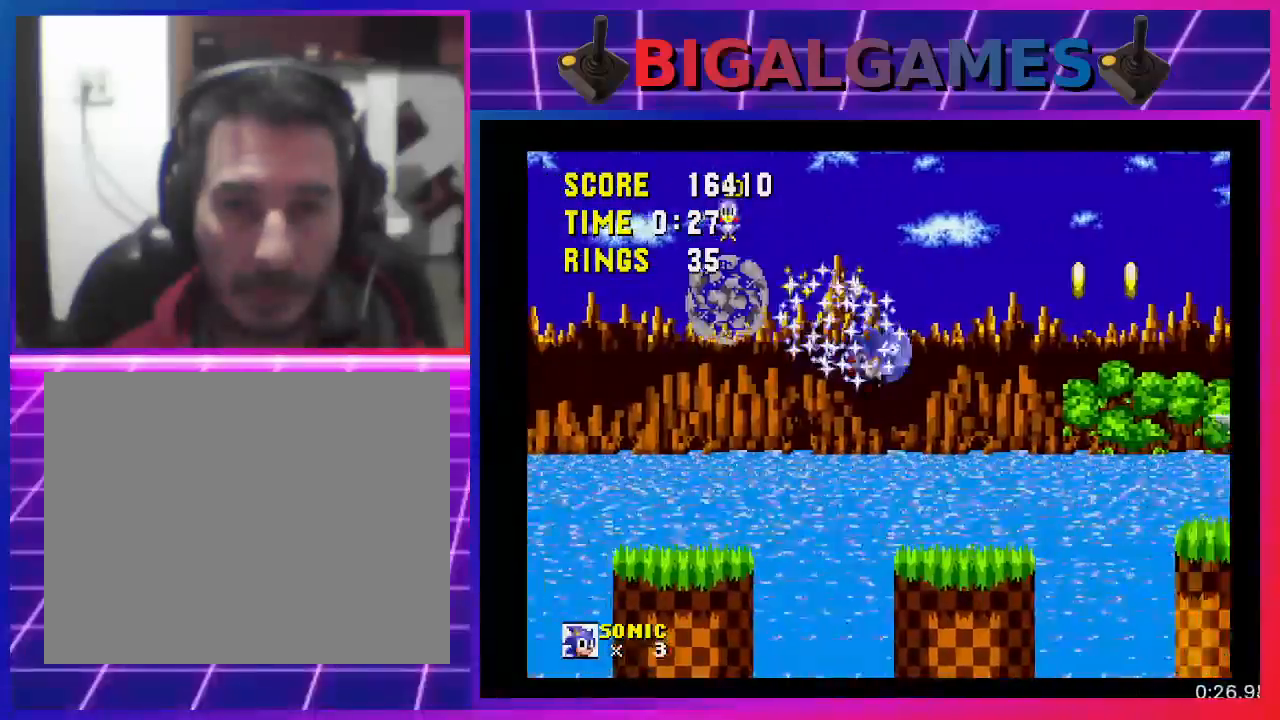
{"buttons": ["DPAD_RIGHT"], "events": [[333, "CROSS", "down"], [400, "DPAD_RIGHT", "down"], [500, "CROSS", "up"]]}
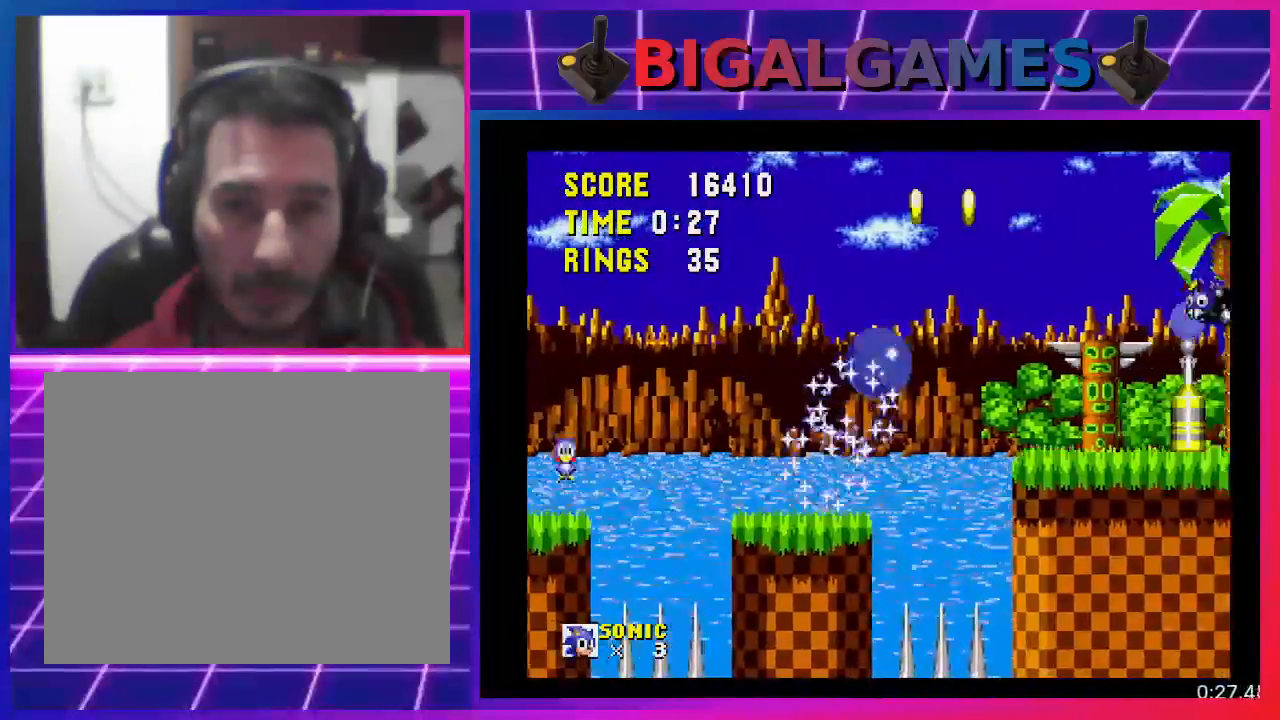
{"buttons": ["DPAD_RIGHT"], "events": [[200, "DPAD_RIGHT", "up"], [367, "DPAD_RIGHT", "down"]]}
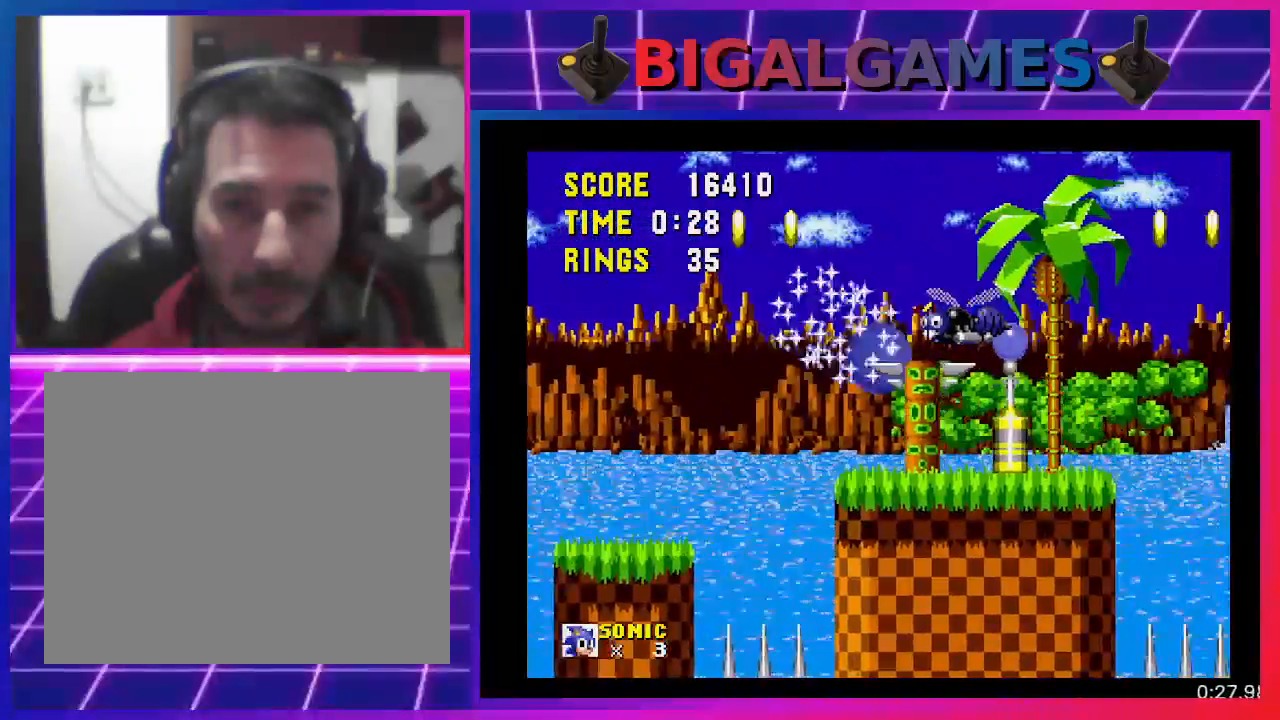
{"buttons": ["DPAD_RIGHT"], "events": [[300, "CROSS", "down"], [467, "CROSS", "up"]]}
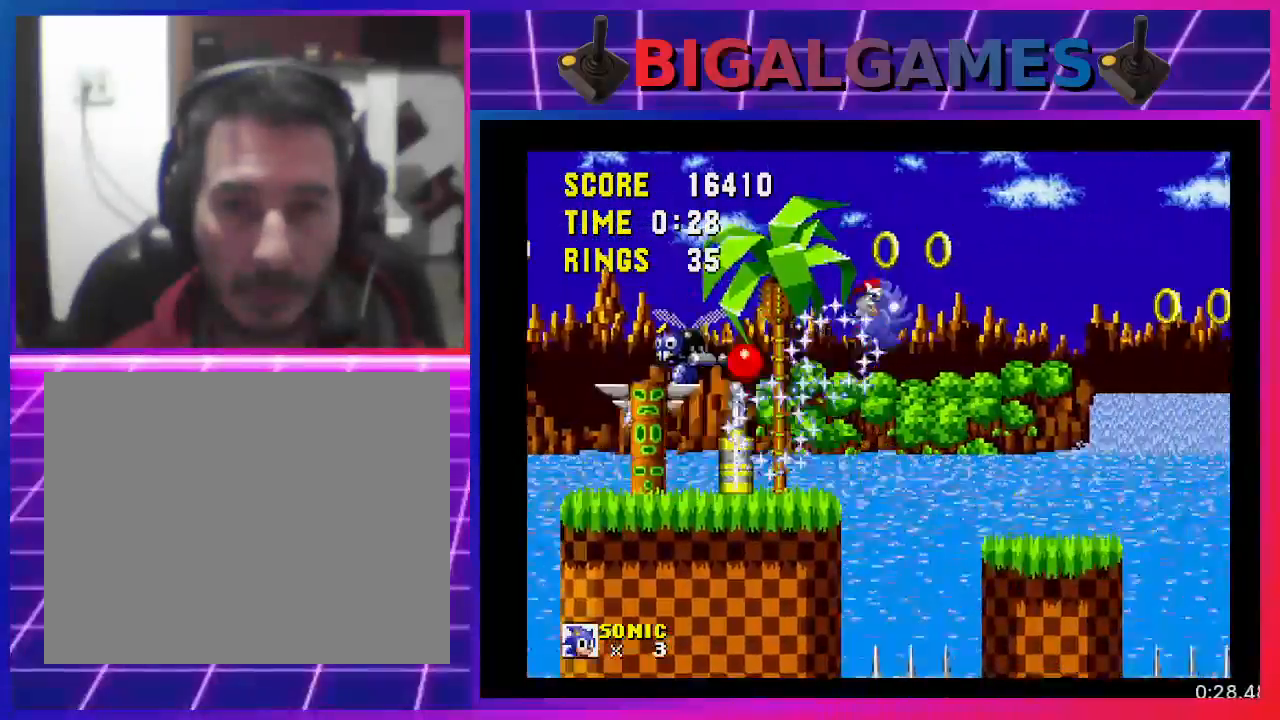
{"buttons": ["DPAD_RIGHT"], "events": [[67, "DPAD_RIGHT", "up"], [333, "DPAD_RIGHT", "down"]]}
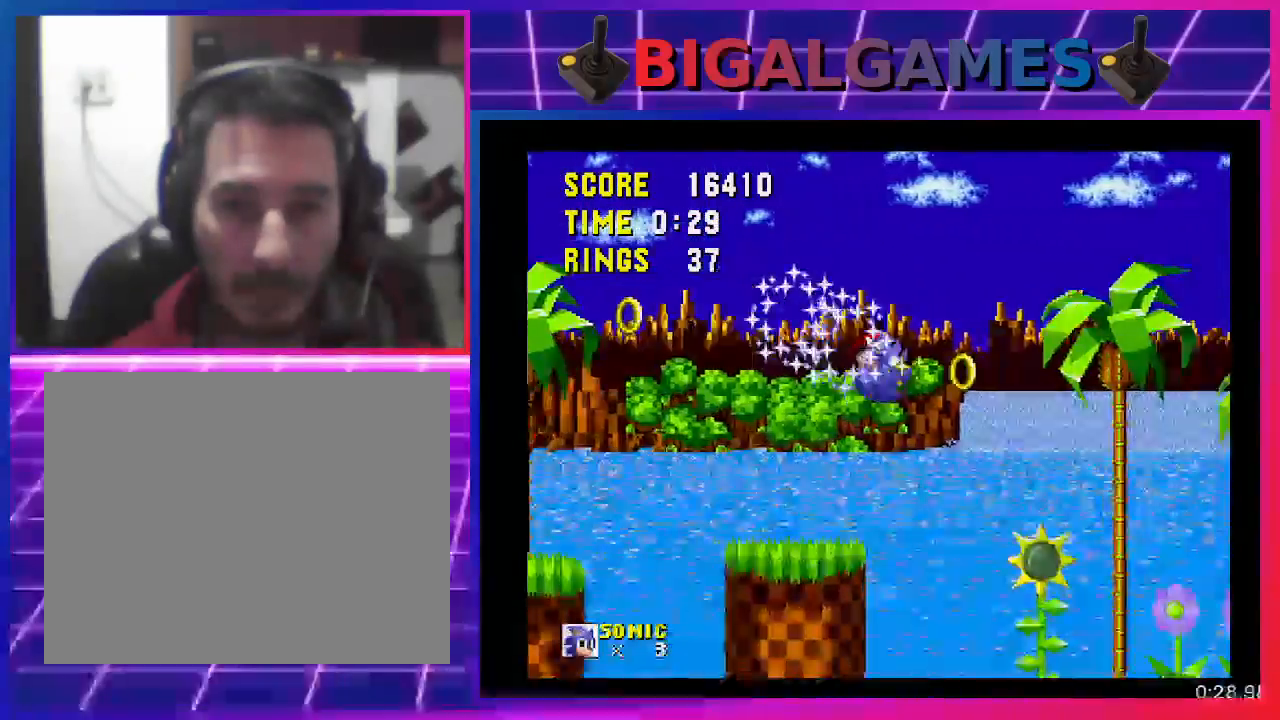
{"buttons": ["DPAD_RIGHT"], "events": []}
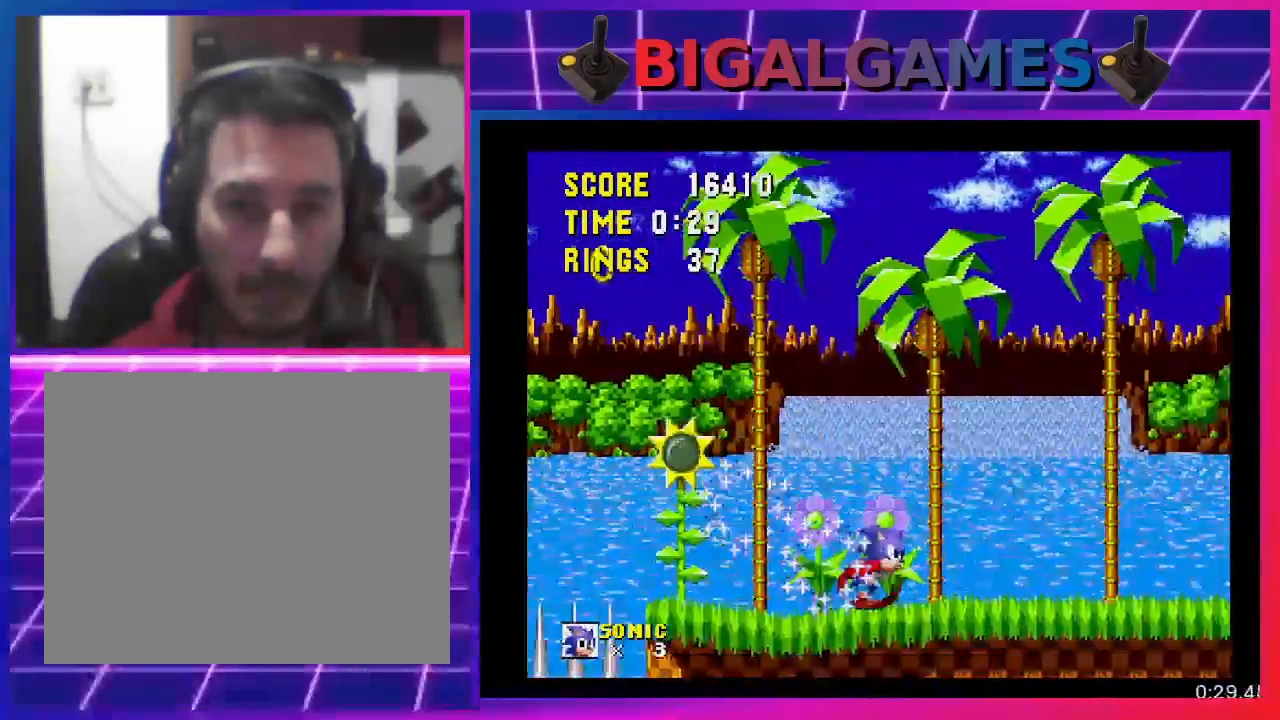
{"buttons": ["DPAD_RIGHT"], "events": [[67, "CROSS", "down"], [467, "CROSS", "up"]]}
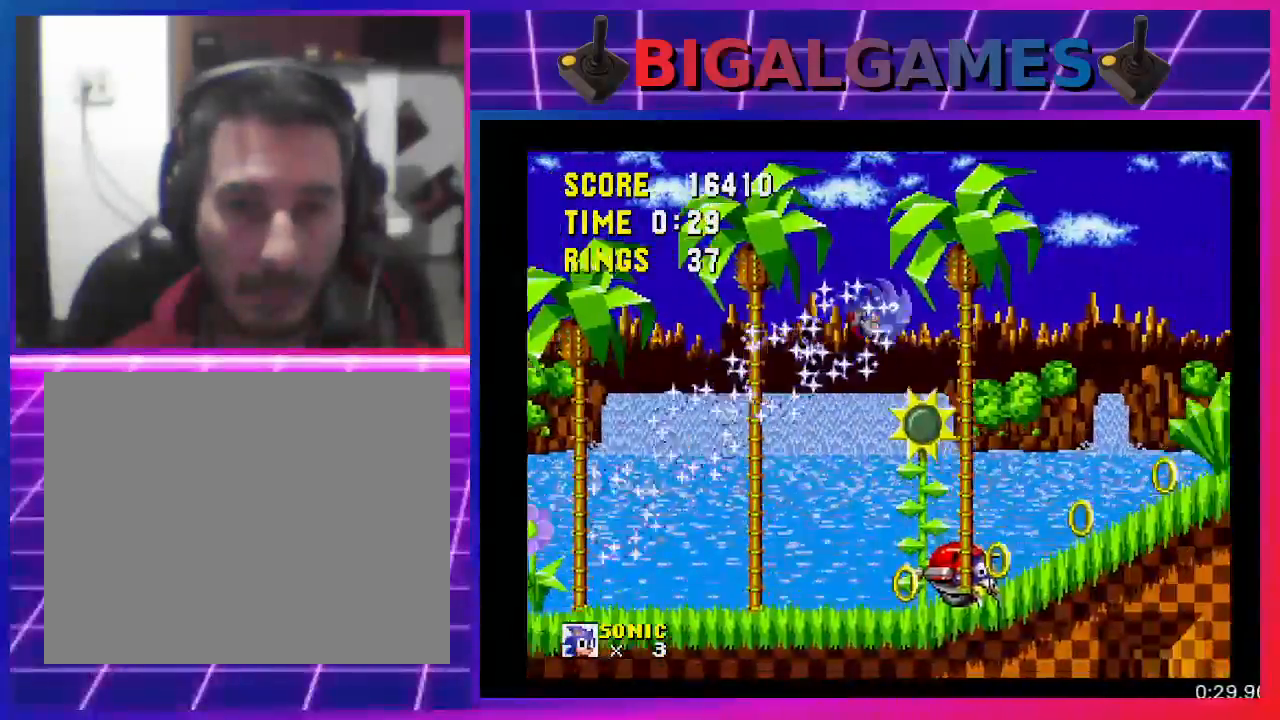
{"buttons": ["DPAD_RIGHT"], "events": []}
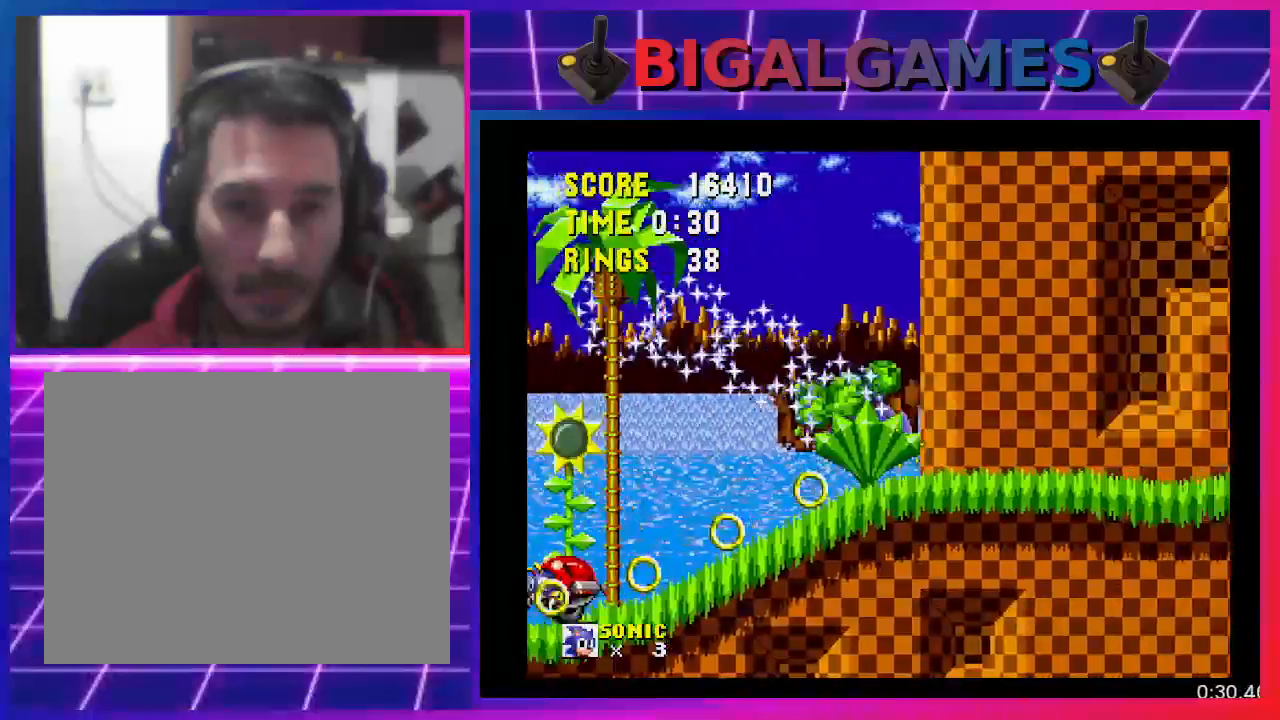
{"buttons": ["CROSS", "DPAD_RIGHT"], "events": [[133, "CROSS", "down"]]}
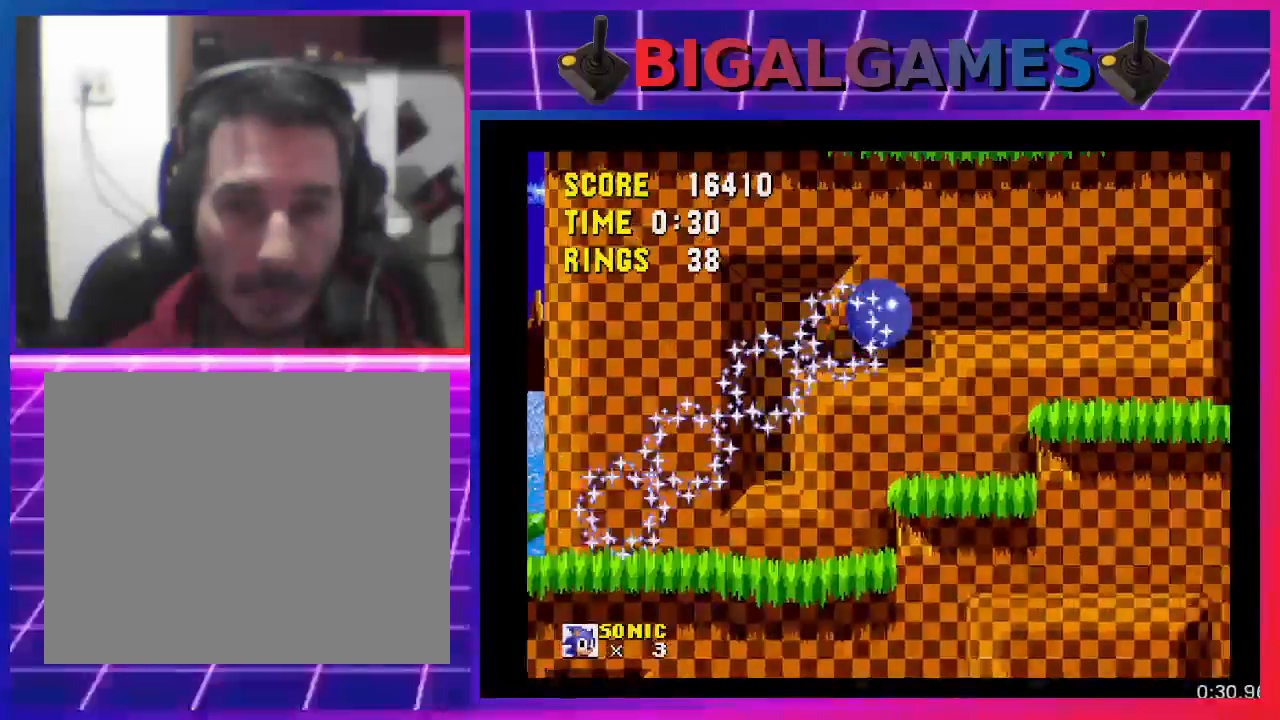
{"buttons": ["DPAD_RIGHT"], "events": [[133, "CROSS", "up"]]}
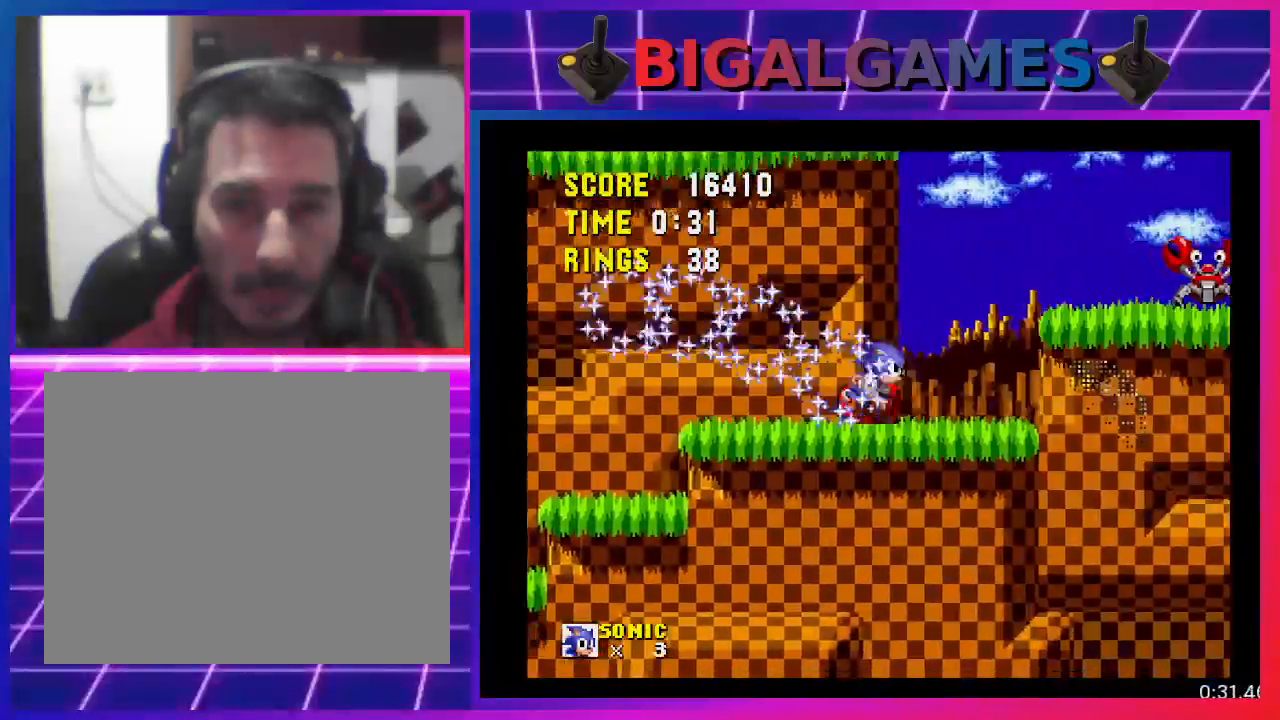
{"buttons": ["CROSS", "DPAD_RIGHT"], "events": [[33, "CROSS", "down"]]}
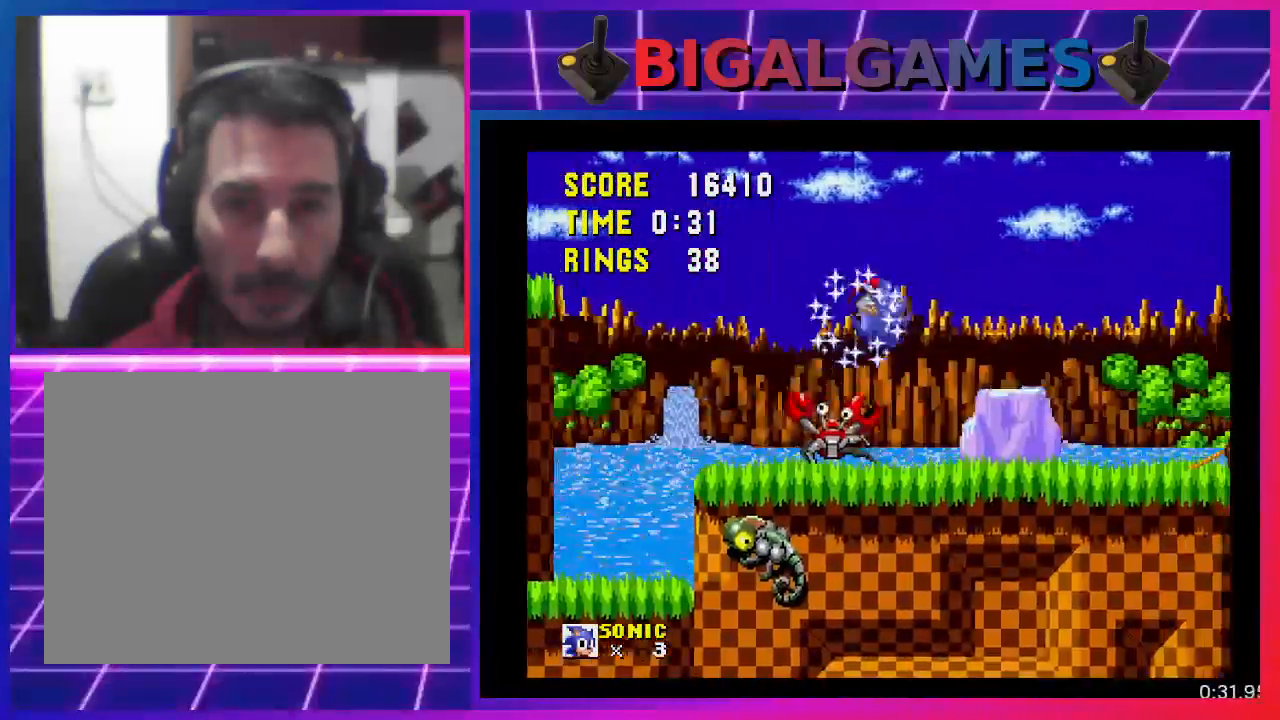
{"buttons": ["DPAD_RIGHT"], "events": [[133, "CROSS", "up"]]}
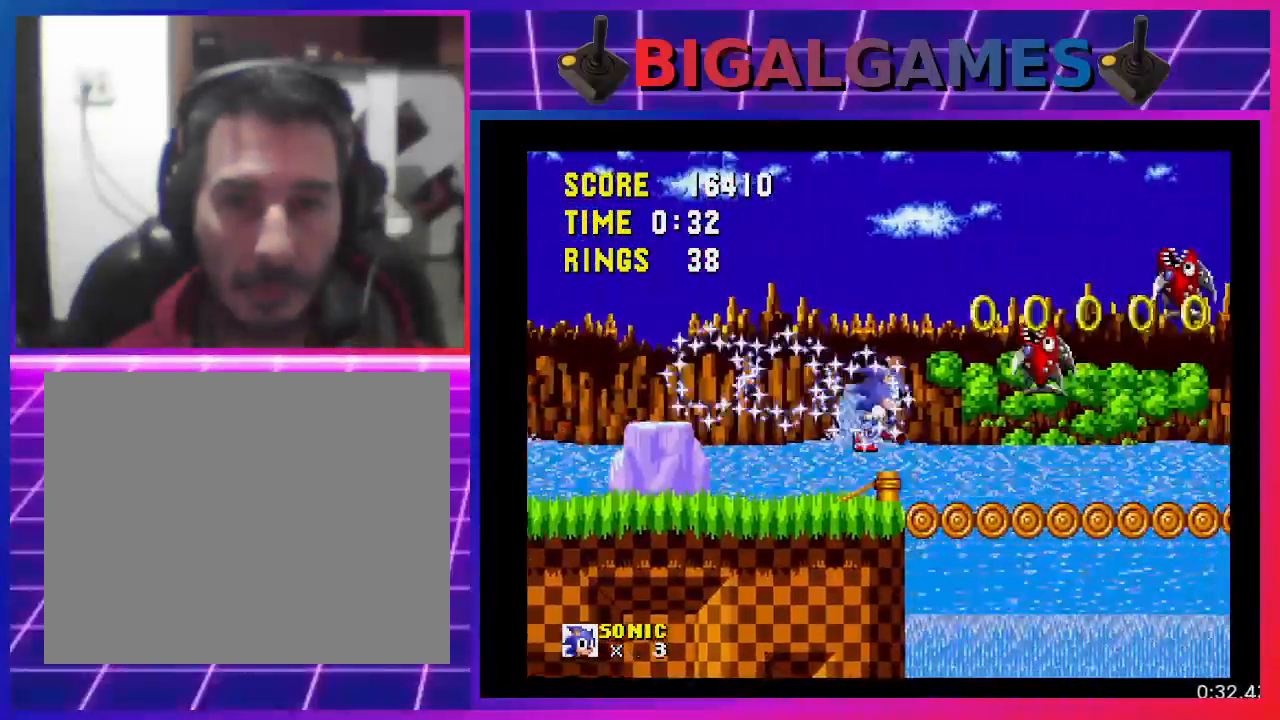
{"buttons": ["CROSS", "DPAD_RIGHT"], "events": [[133, "CROSS", "down"]]}
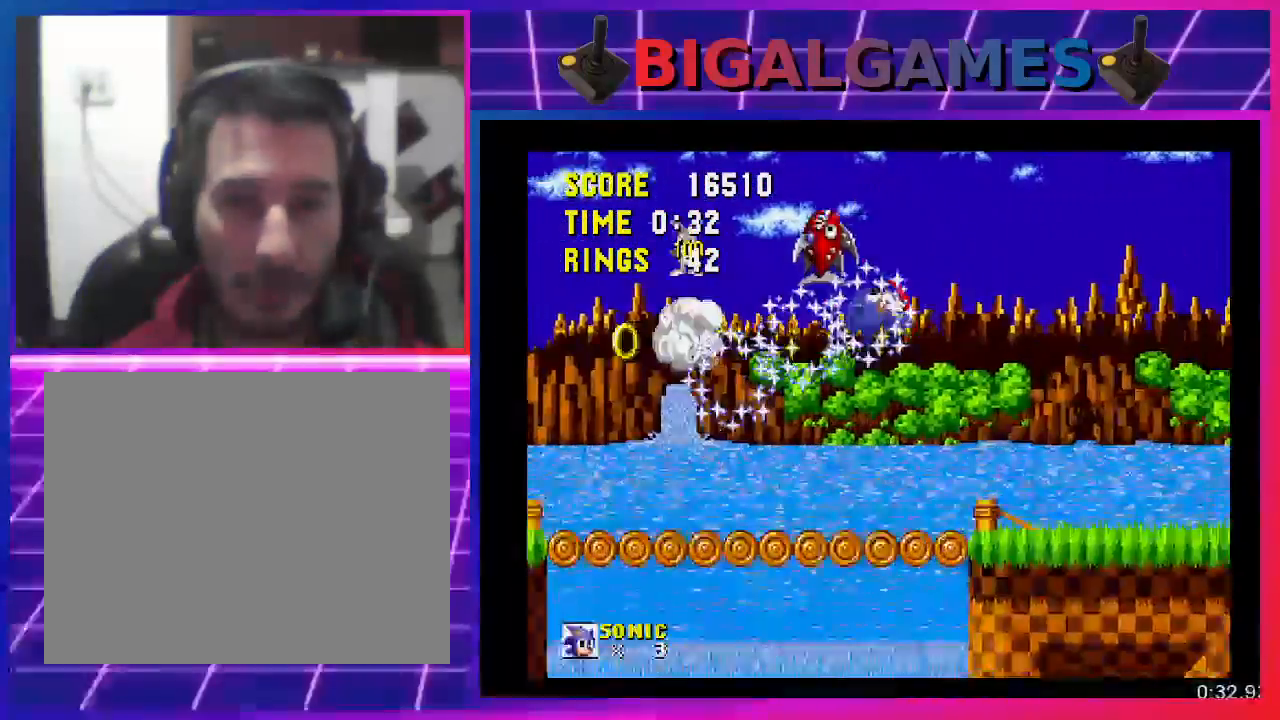
{"buttons": ["DPAD_RIGHT"], "events": [[100, "CROSS", "up"]]}
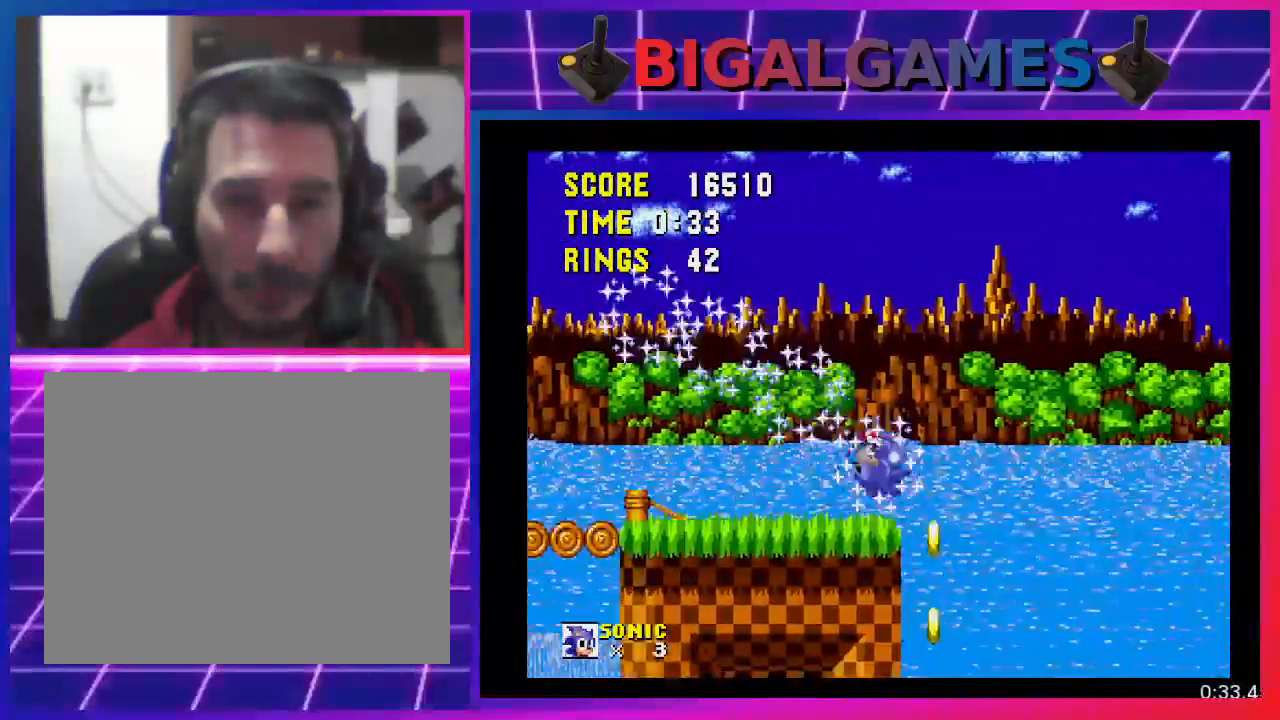
{"buttons": ["DPAD_RIGHT"], "events": []}
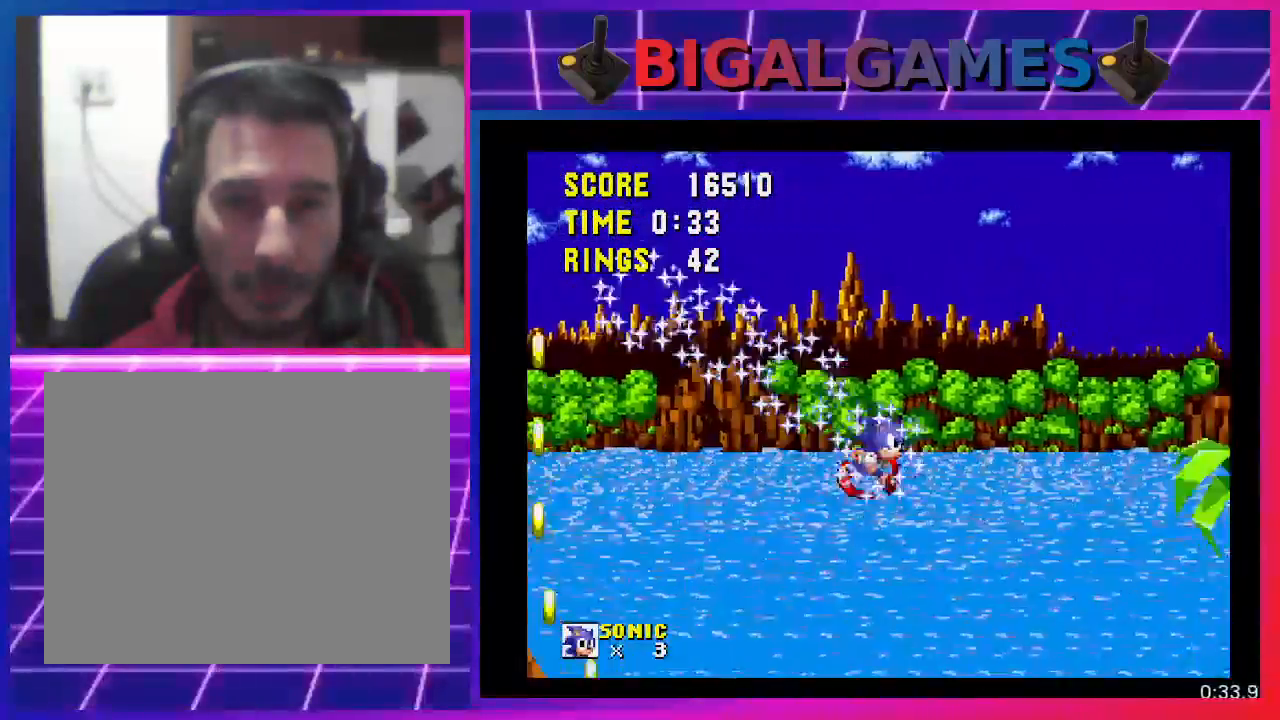
{"buttons": ["DPAD_RIGHT"], "events": []}
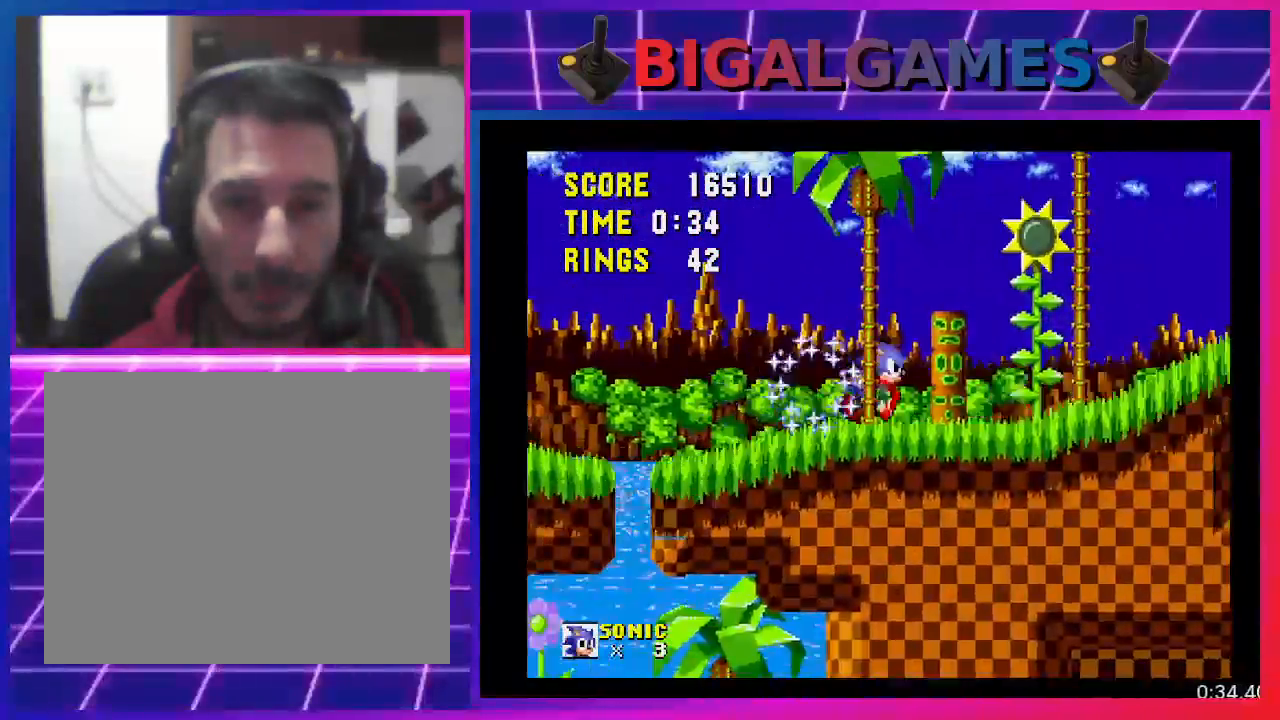
{"buttons": ["CROSS", "DPAD_RIGHT"], "events": [[300, "CROSS", "down"]]}
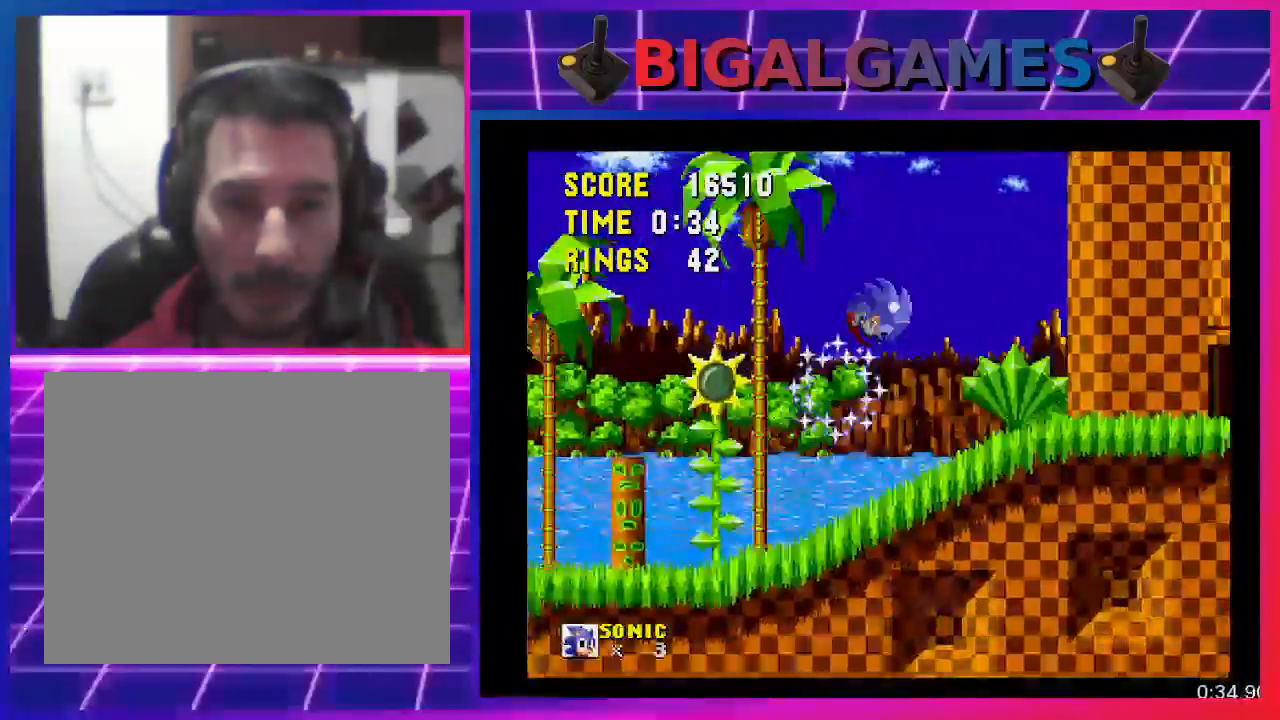
{"buttons": ["DPAD_RIGHT"], "events": [[133, "CROSS", "up"]]}
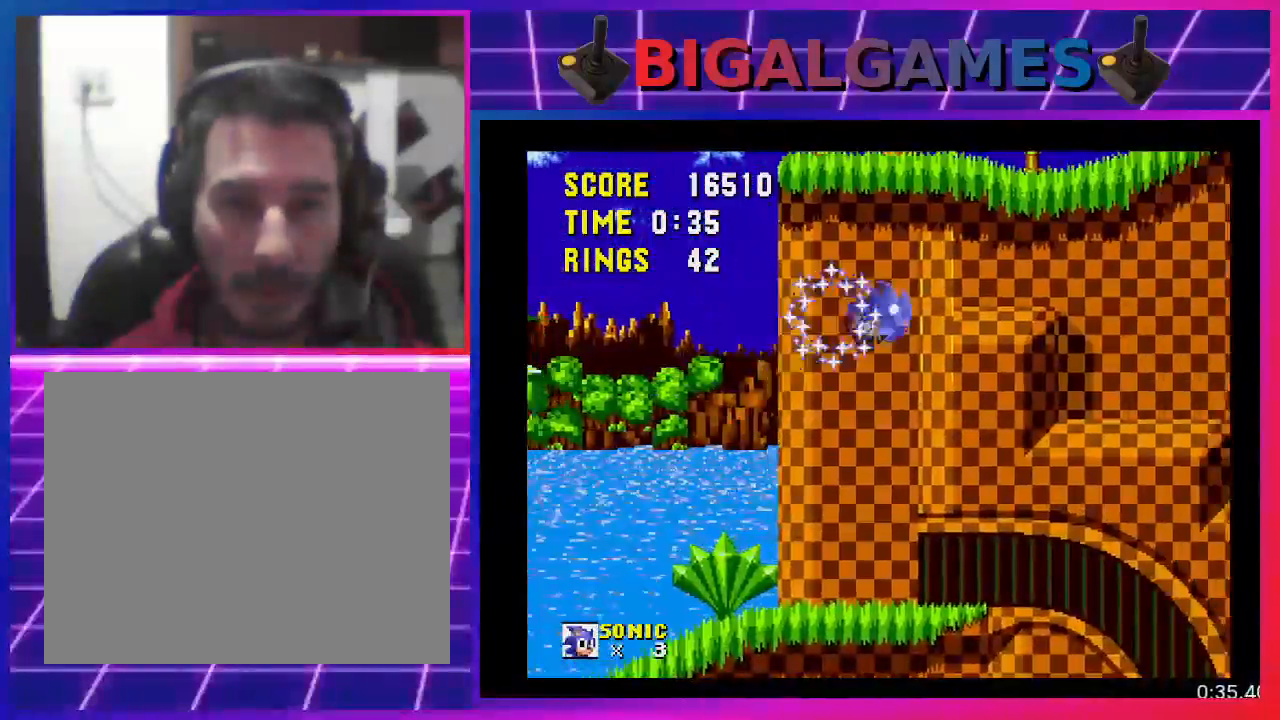
{"buttons": ["DPAD_RIGHT"], "events": []}
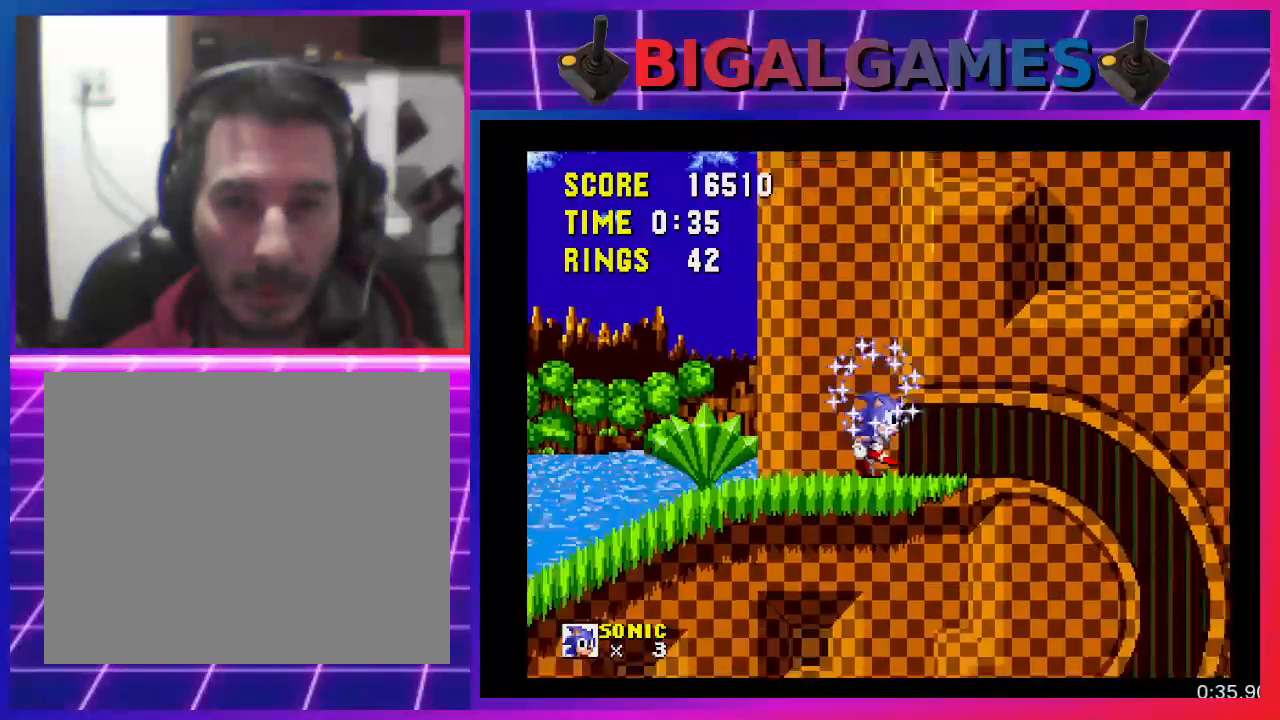
{"buttons": ["DPAD_RIGHT"], "events": []}
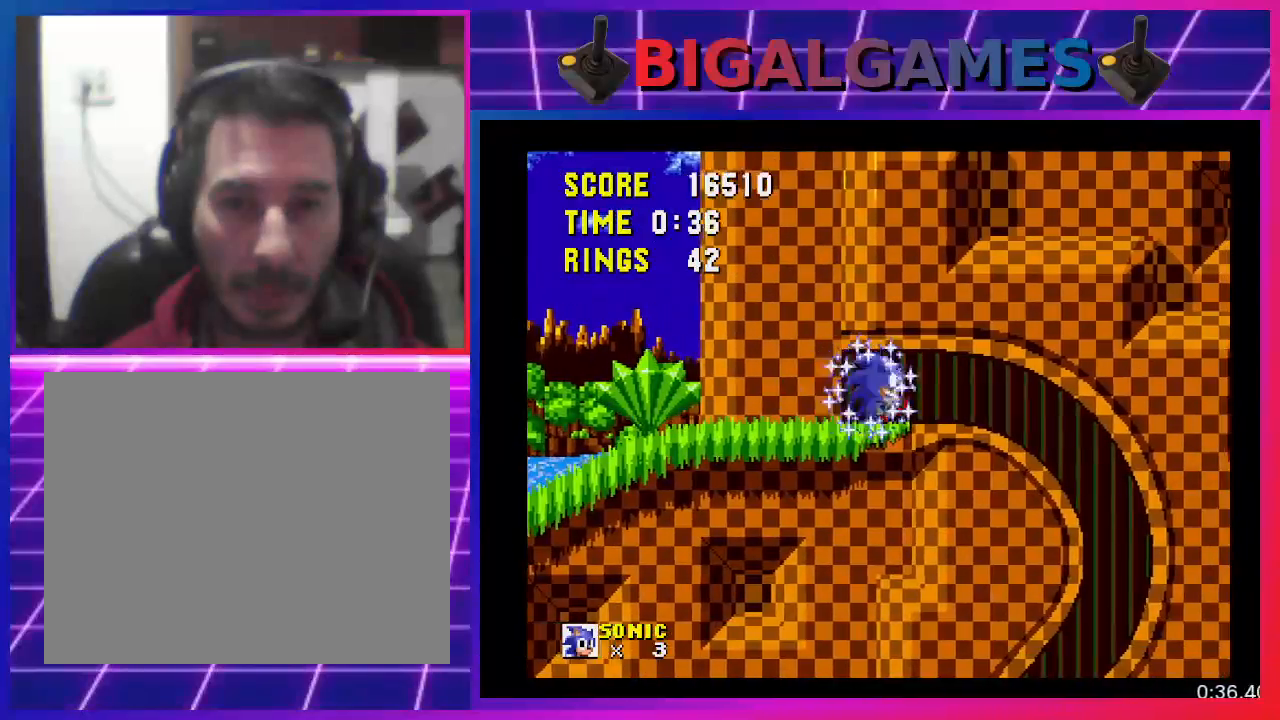
{"buttons": ["DPAD_RIGHT"], "events": []}
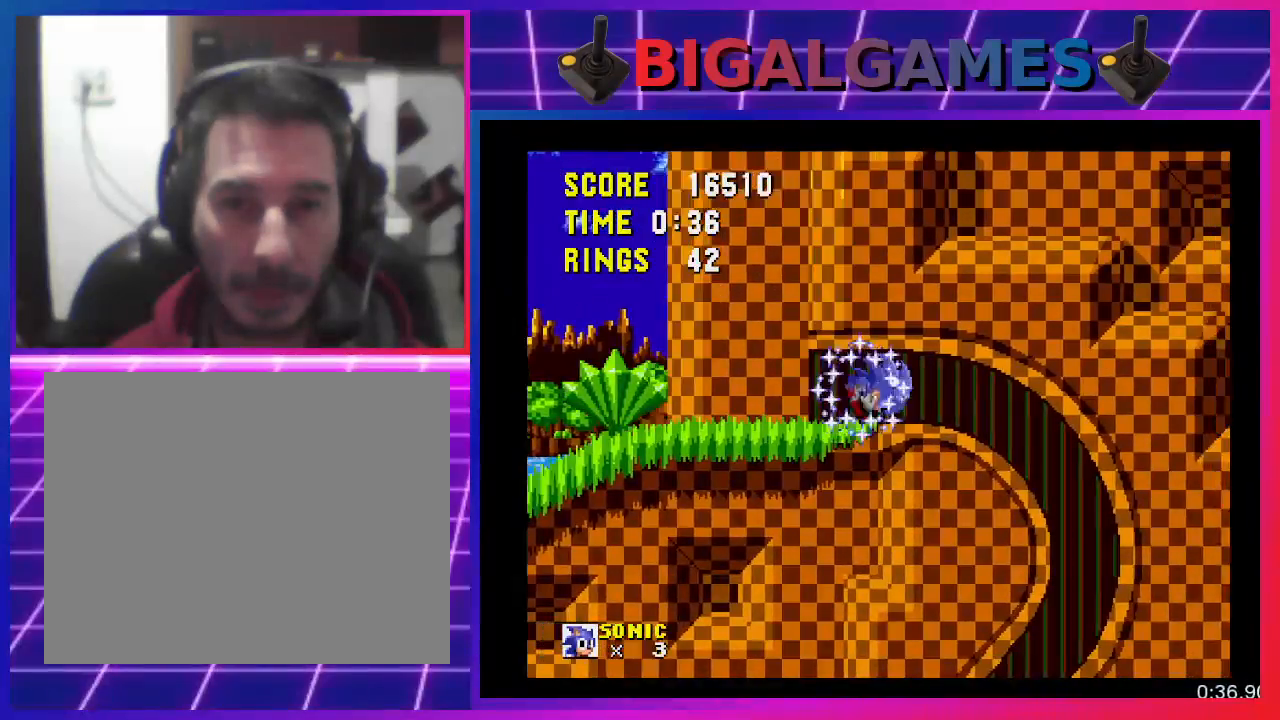
{"buttons": ["DPAD_RIGHT"], "events": []}
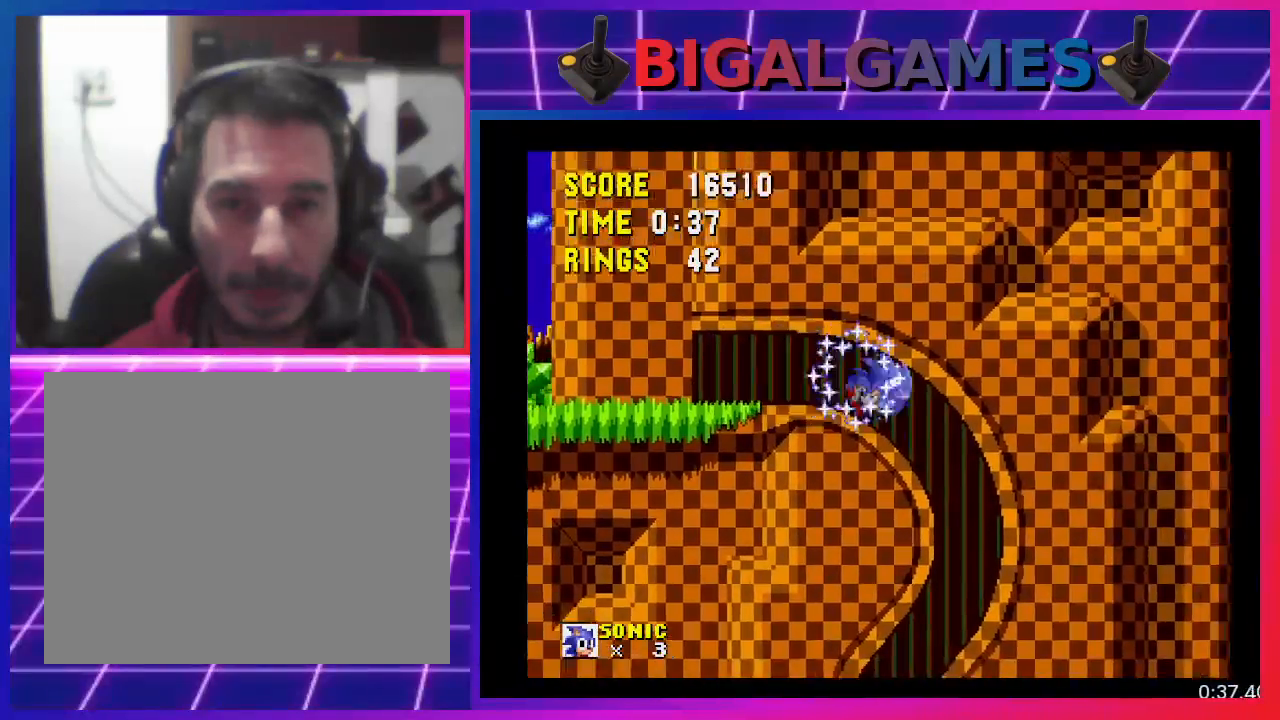
{"buttons": ["DPAD_RIGHT"], "events": []}
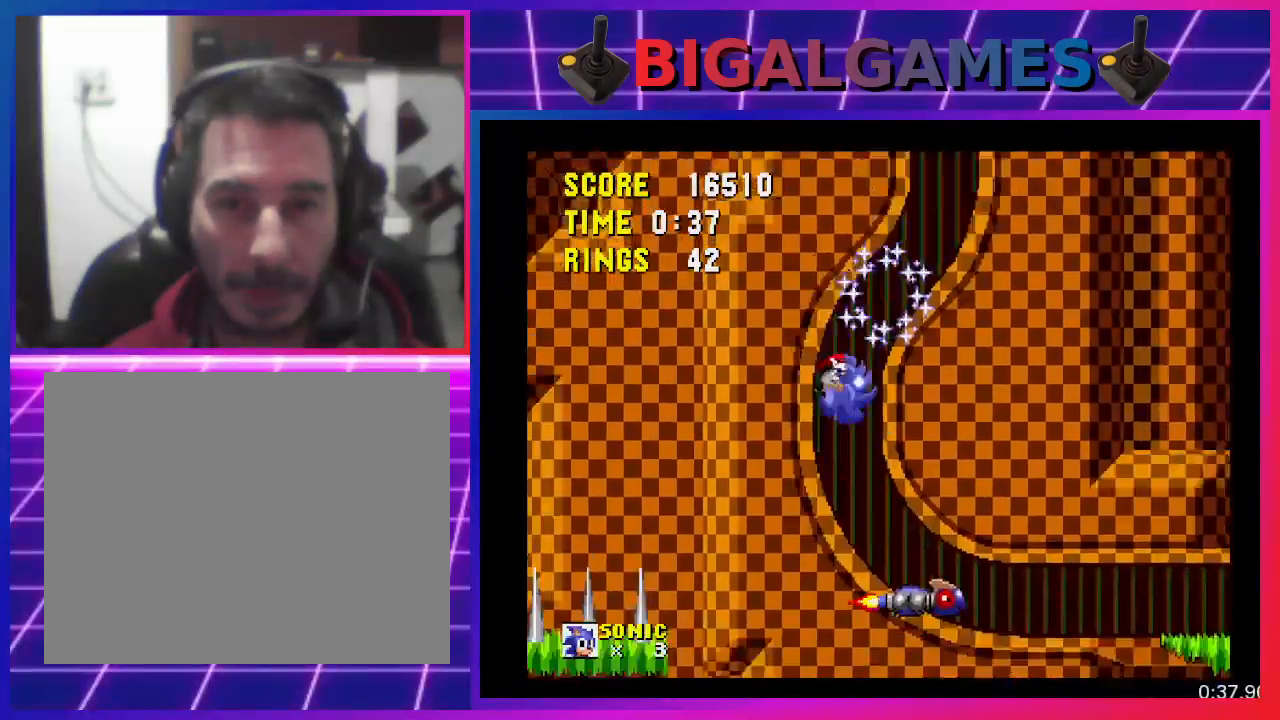
{"buttons": ["DPAD_RIGHT"], "events": []}
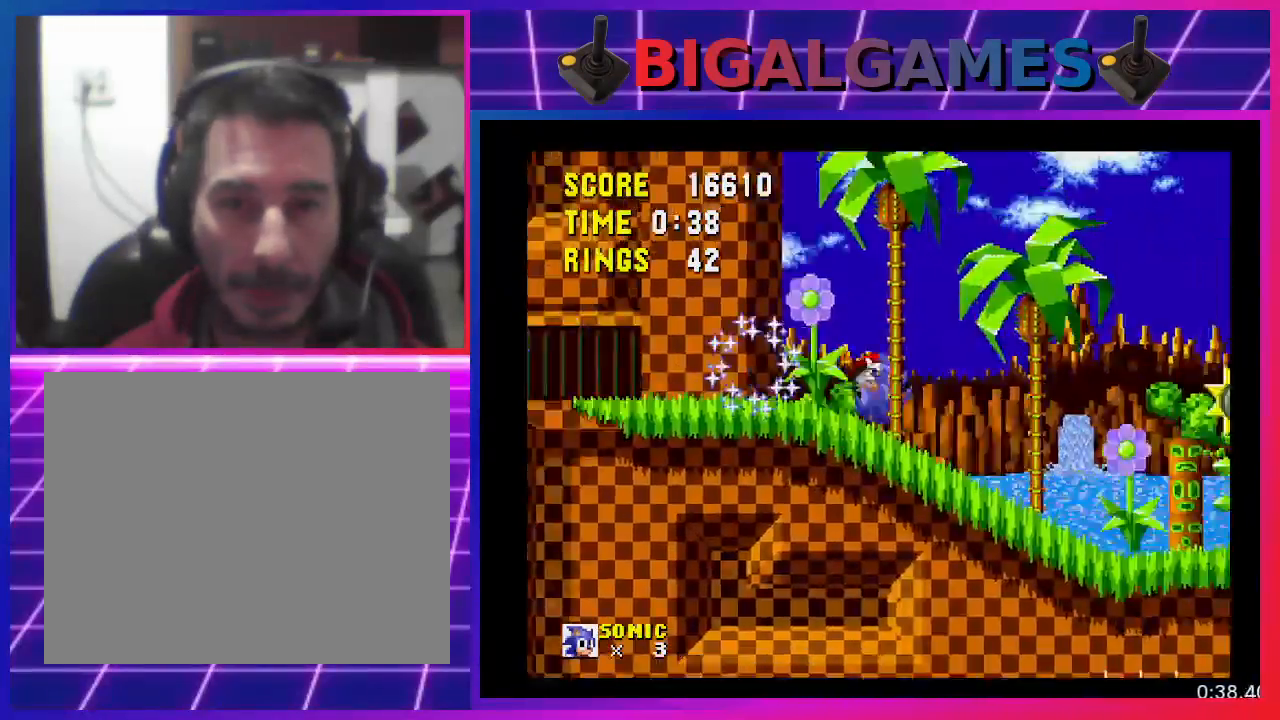
{"buttons": ["DPAD_RIGHT"], "events": []}
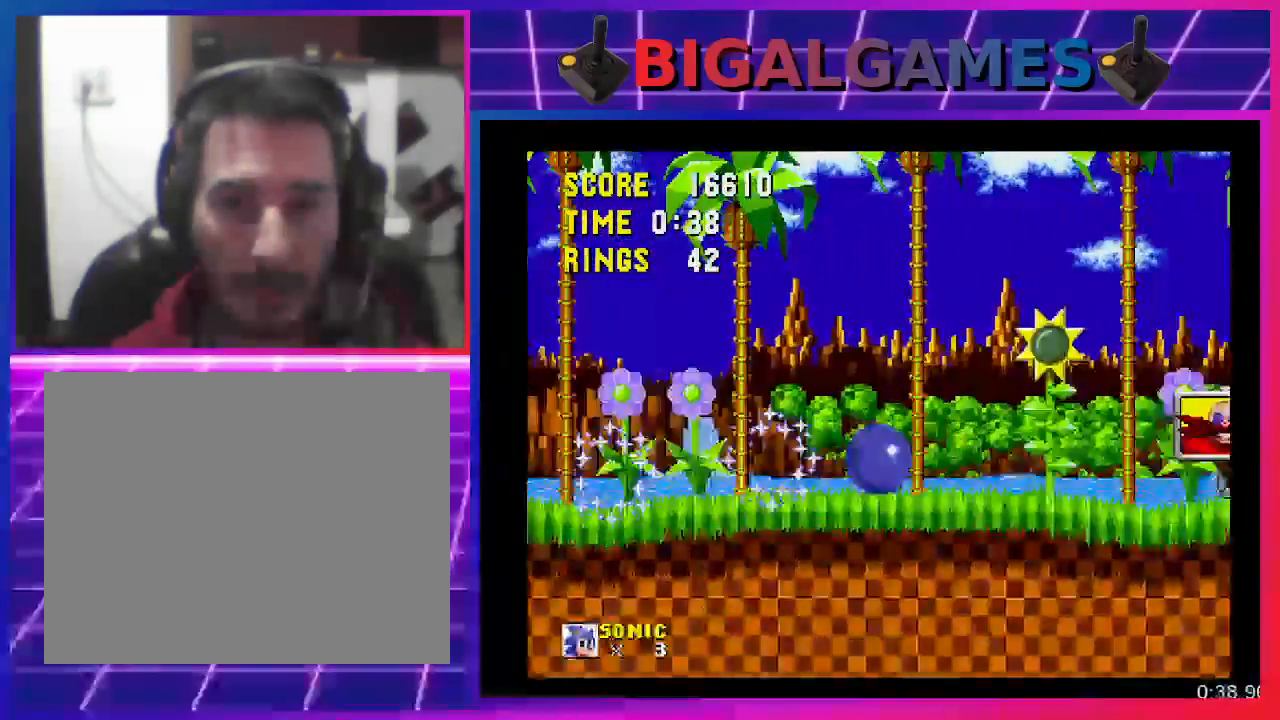
{"buttons": ["DPAD_RIGHT"], "events": []}
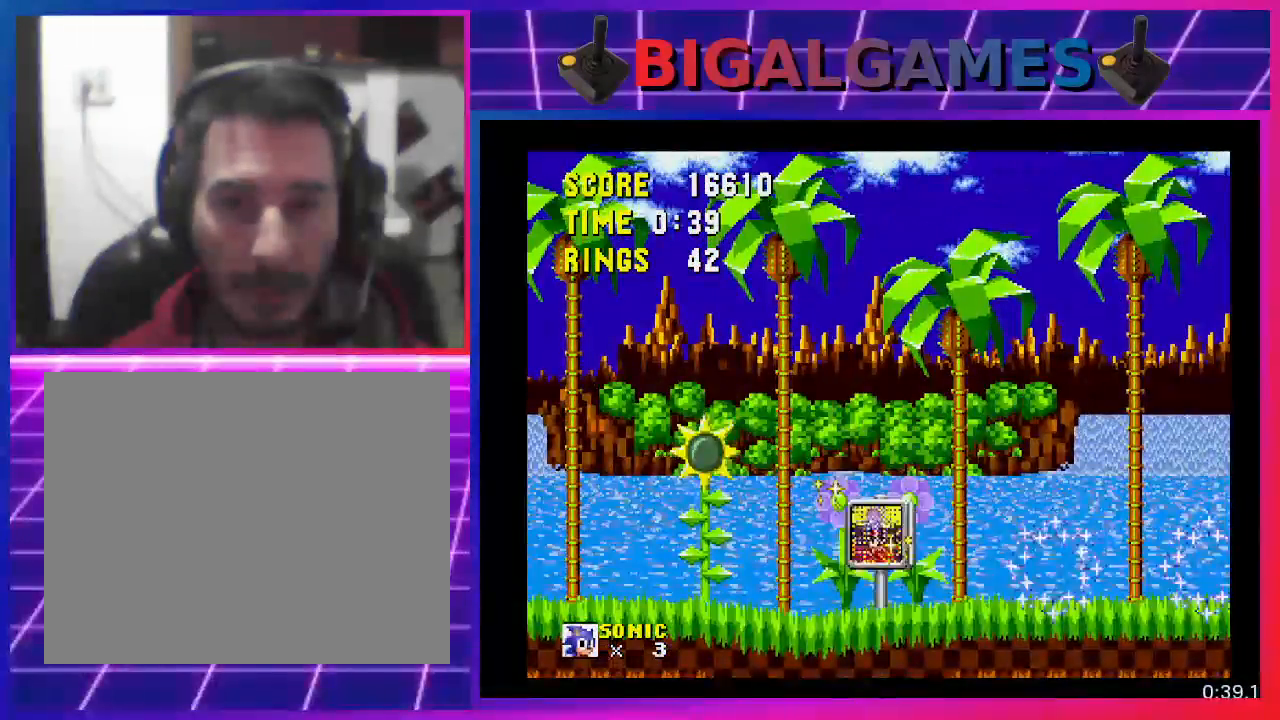
{"buttons": ["DPAD_RIGHT"], "events": []}